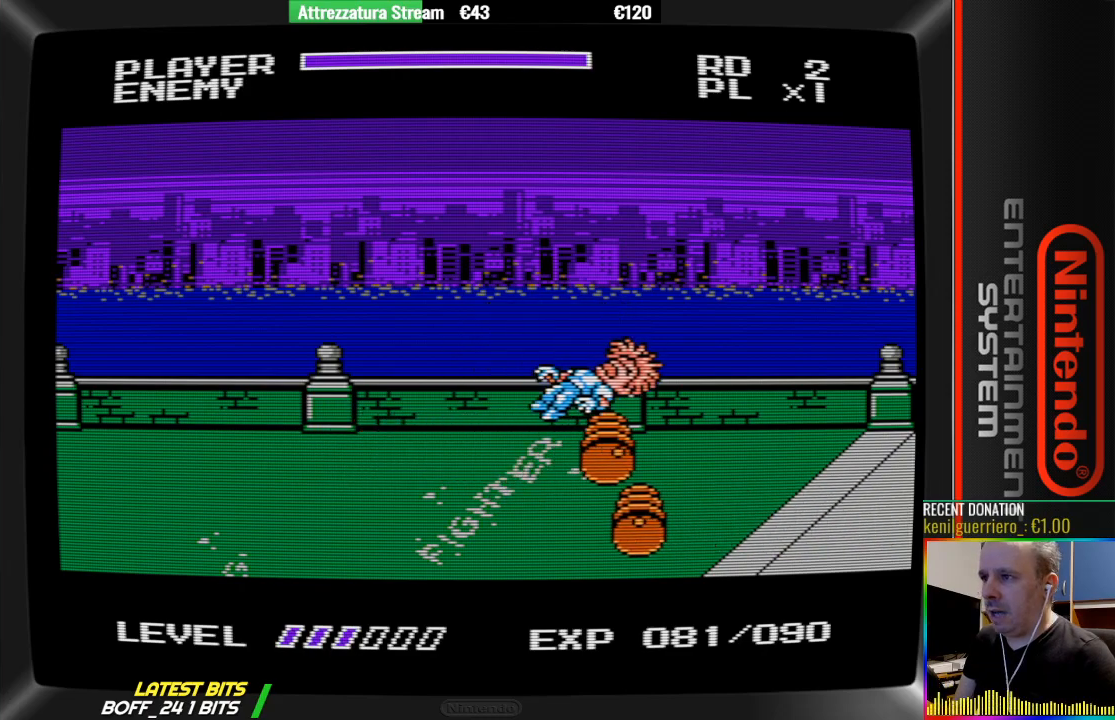
Gameplay with a controller (Nintendo layout); each line is a JSON object with the inputs held at the frame after it. "events" lists button and stick changes between this image and that frame as [ms after this image, input, new state], when the widget could be followed in between. Not read: L3 R3.
{"buttons": [], "events": [[67, "B", "up"], [150, "B", "down"], [300, "B", "up"]]}
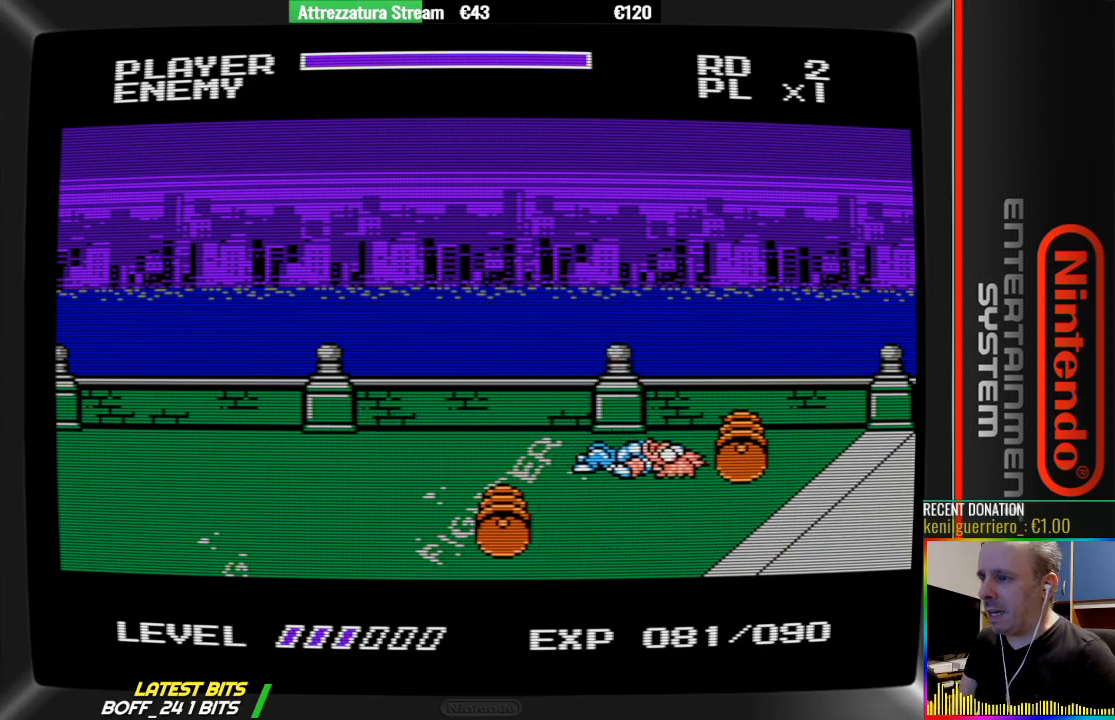
{"buttons": [], "events": []}
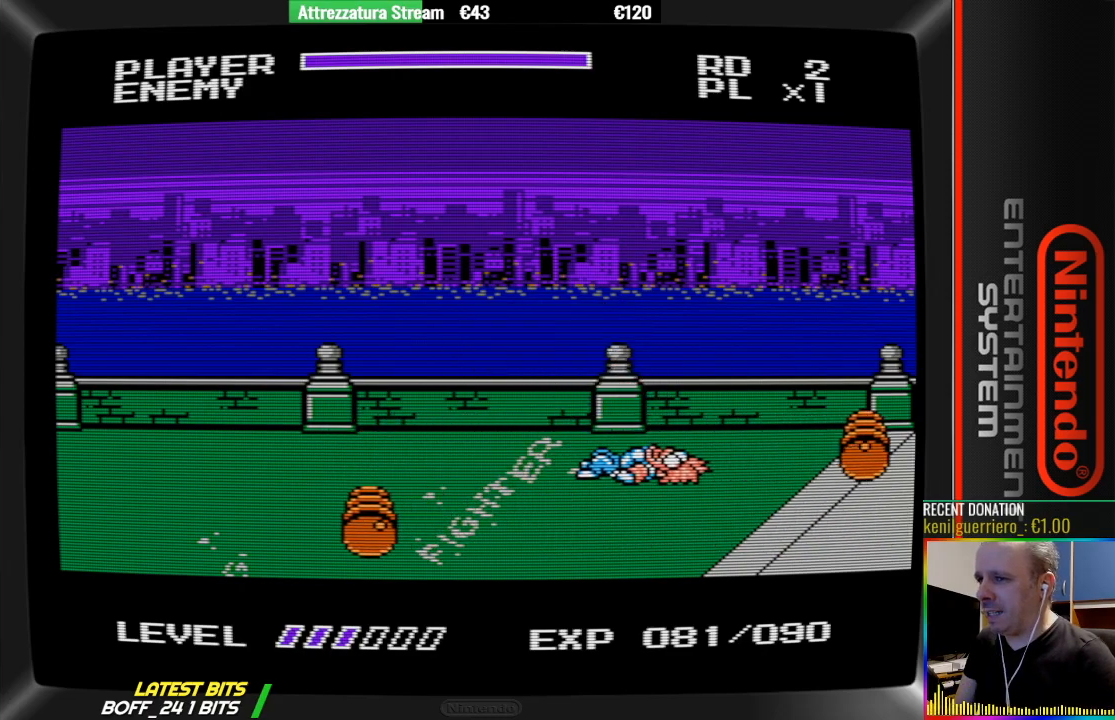
{"buttons": ["DPAD_LEFT"], "events": [[83, "DPAD_LEFT", "down"], [167, "DPAD_LEFT", "up"], [317, "DPAD_LEFT", "down"], [400, "DPAD_LEFT", "up"], [483, "DPAD_LEFT", "down"]]}
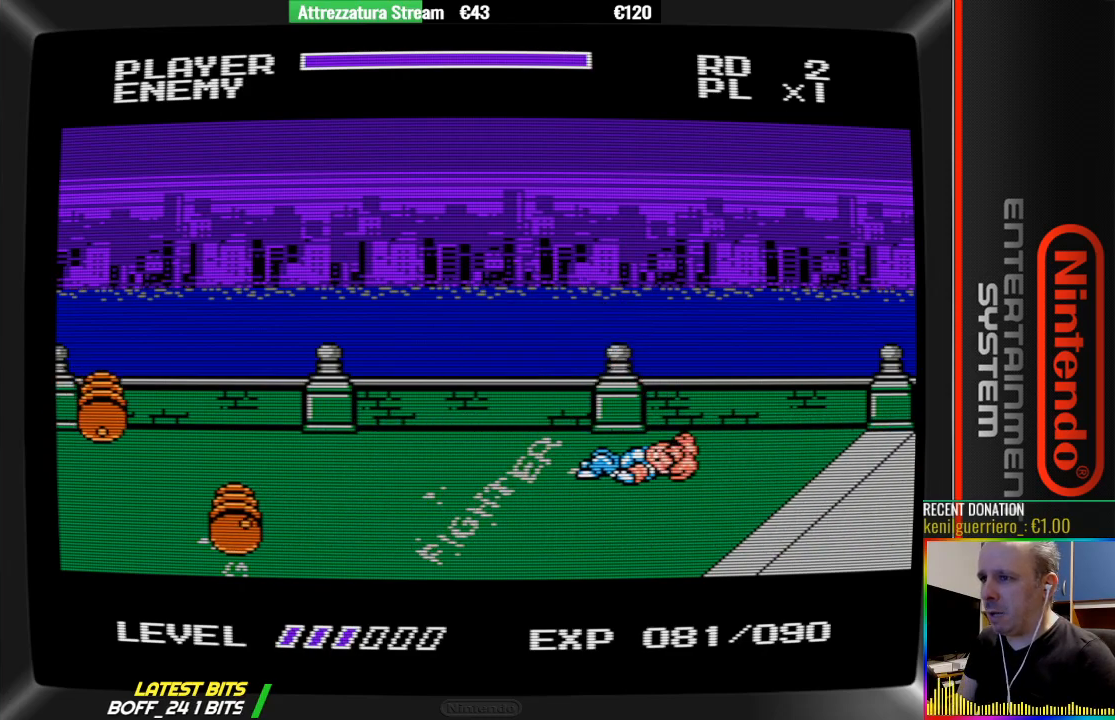
{"buttons": [], "events": [[300, "DPAD_LEFT", "up"], [383, "DPAD_UP", "down"], [450, "DPAD_UP", "up"]]}
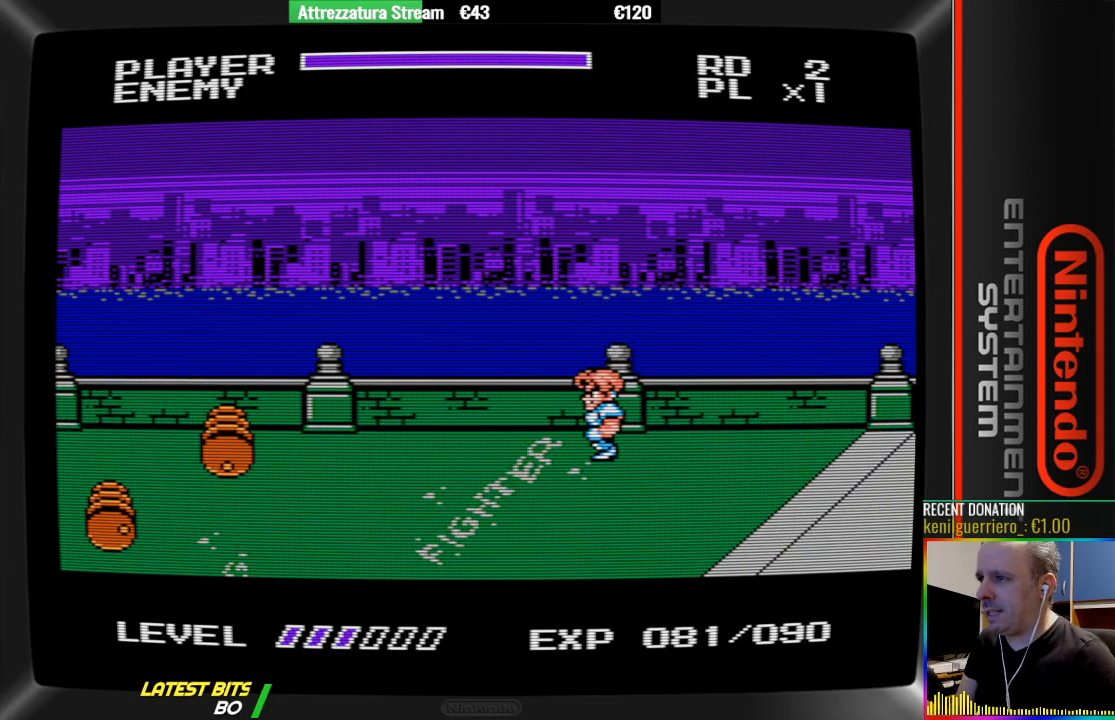
{"buttons": [], "events": [[33, "DPAD_UP", "down"], [100, "DPAD_UP", "up"], [183, "DPAD_LEFT", "down"], [483, "DPAD_LEFT", "up"]]}
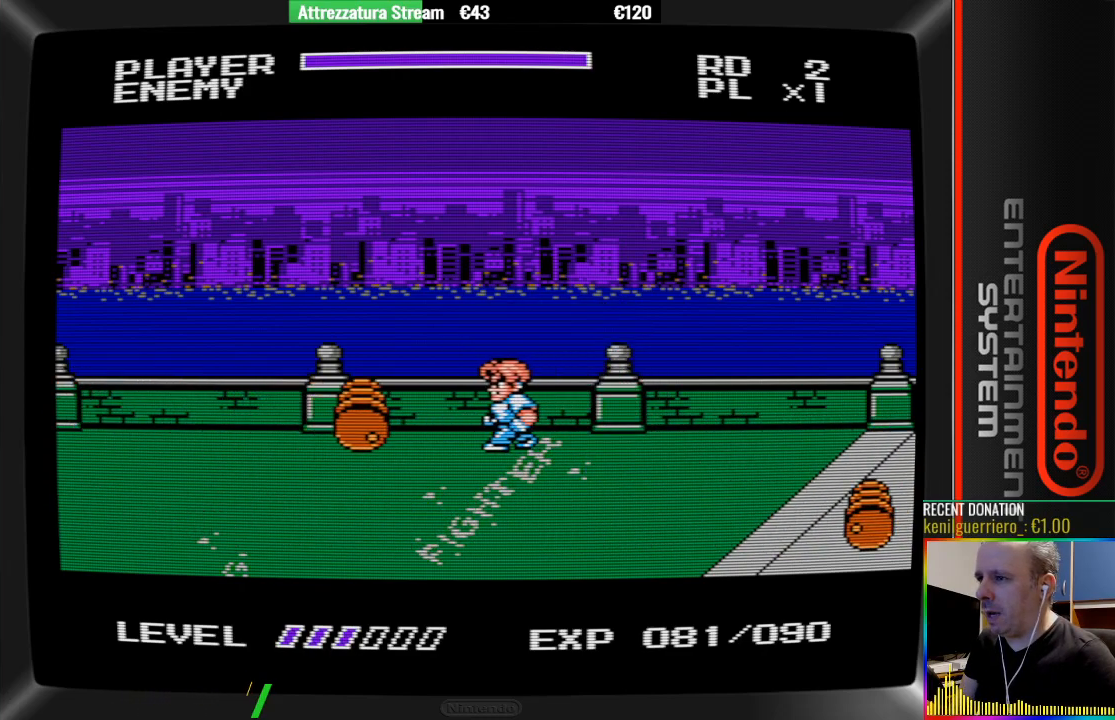
{"buttons": ["B"], "events": [[83, "B", "down"]]}
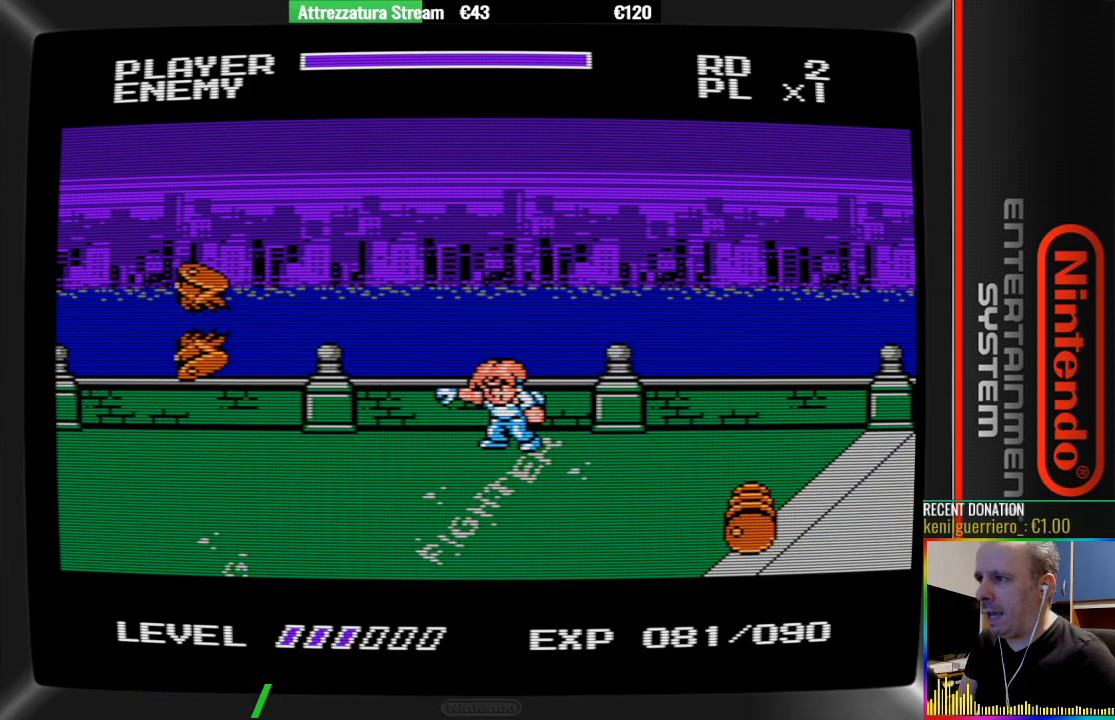
{"buttons": [], "events": [[50, "B", "up"]]}
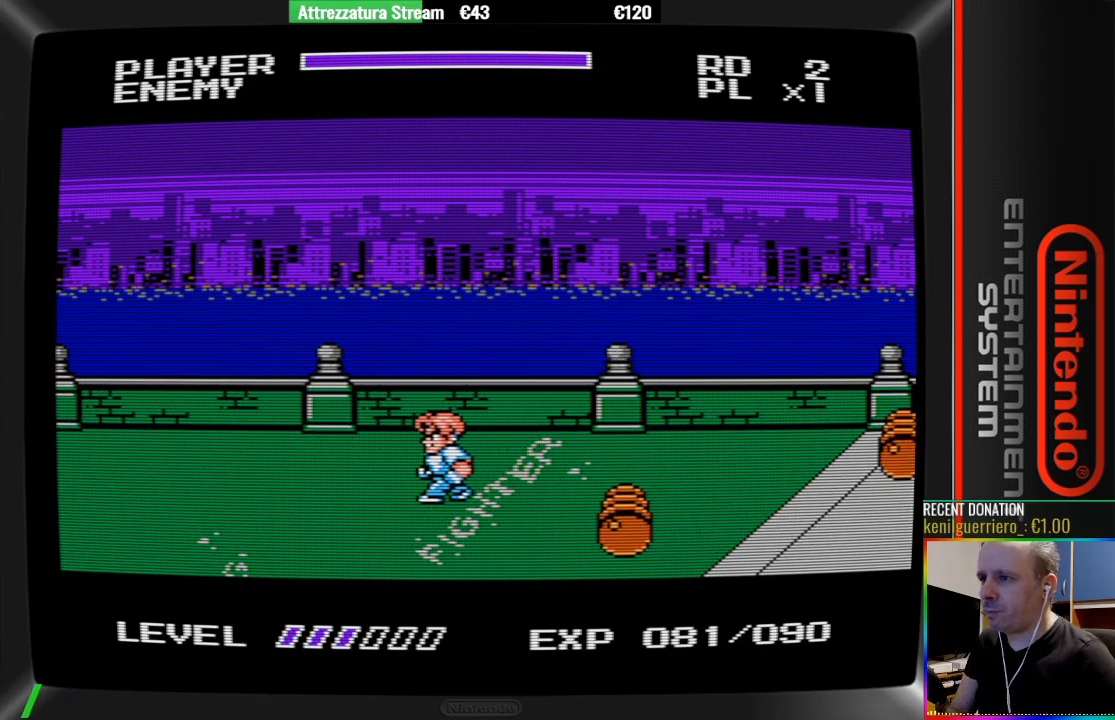
{"buttons": ["B"], "events": [[350, "B", "down"], [350, "DPAD_RIGHT", "down"], [417, "B", "up"], [417, "DPAD_RIGHT", "up"], [500, "B", "down"]]}
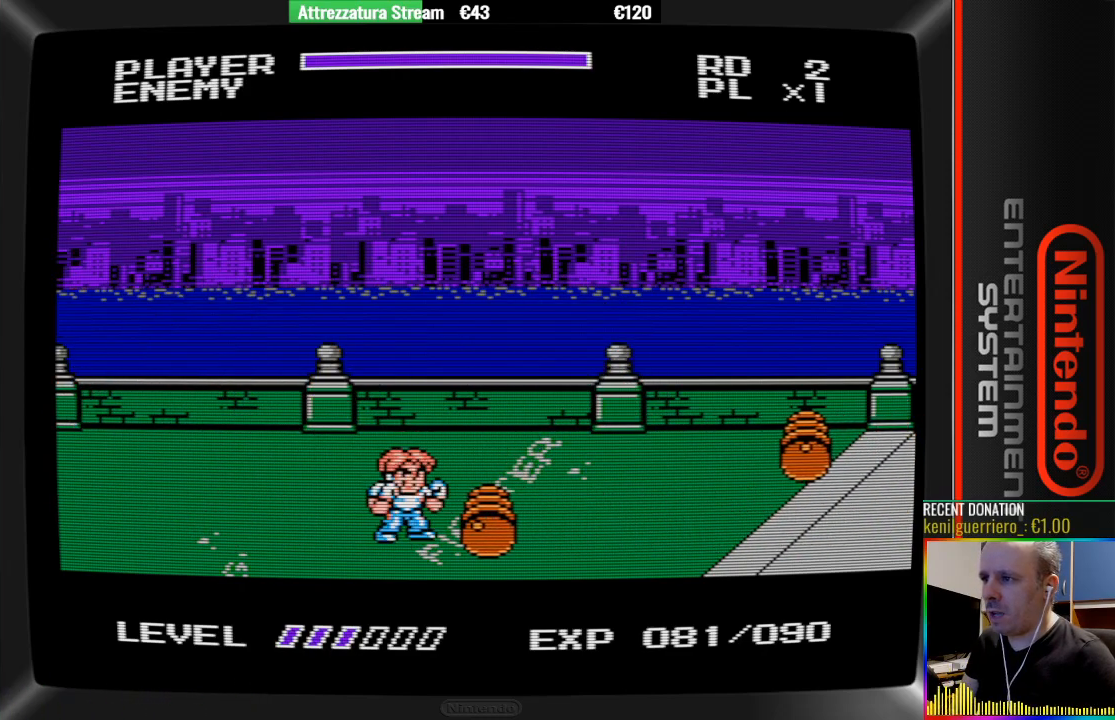
{"buttons": ["DPAD_UP"], "events": [[300, "B", "up"], [467, "DPAD_UP", "down"]]}
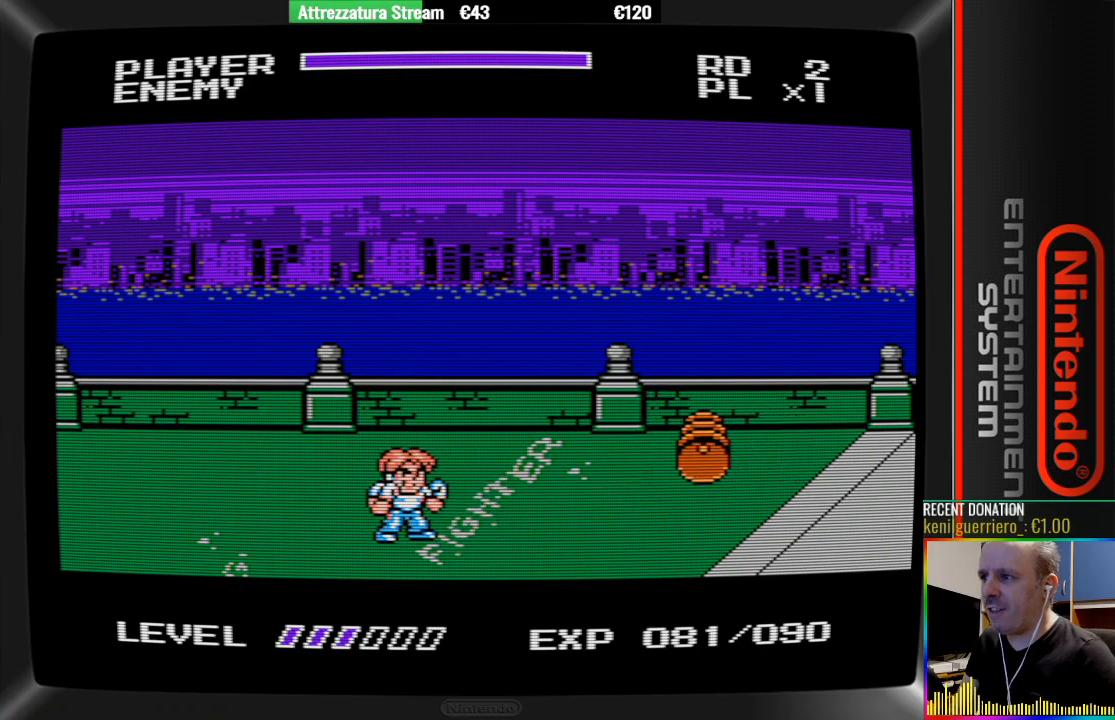
{"buttons": ["DPAD_RIGHT"], "events": [[367, "DPAD_UP", "up"], [433, "DPAD_RIGHT", "down"]]}
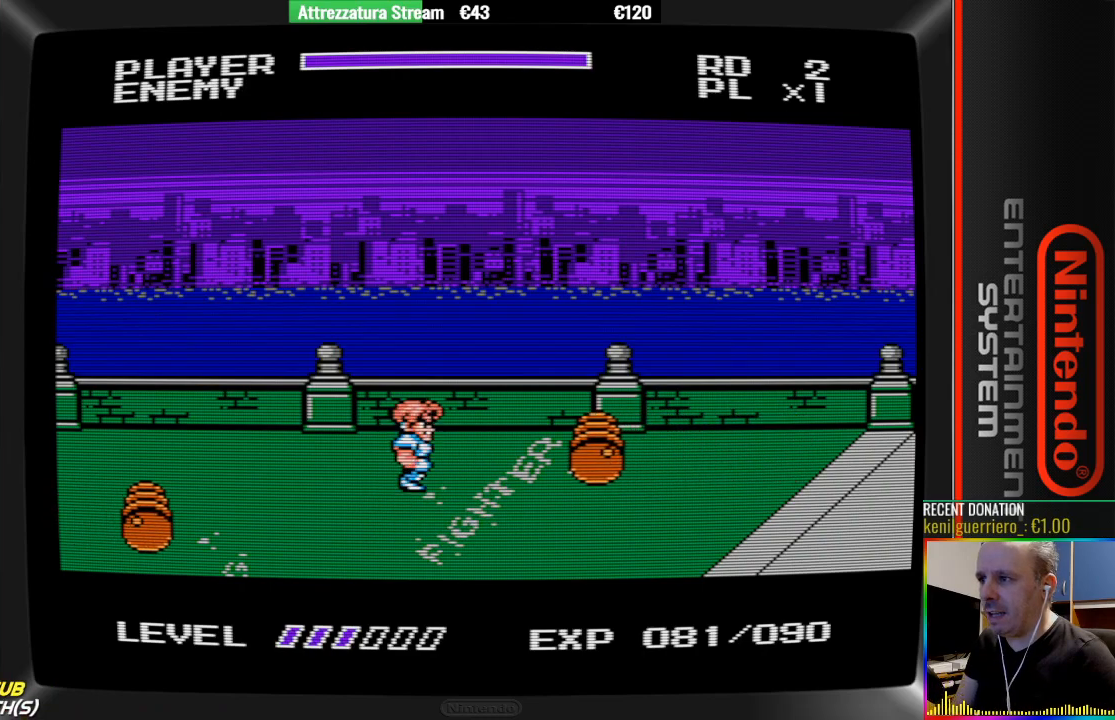
{"buttons": ["DPAD_DOWN"], "events": [[83, "B", "down"], [83, "DPAD_RIGHT", "up"], [250, "B", "up"], [317, "B", "down"], [483, "B", "up"], [483, "DPAD_DOWN", "down"]]}
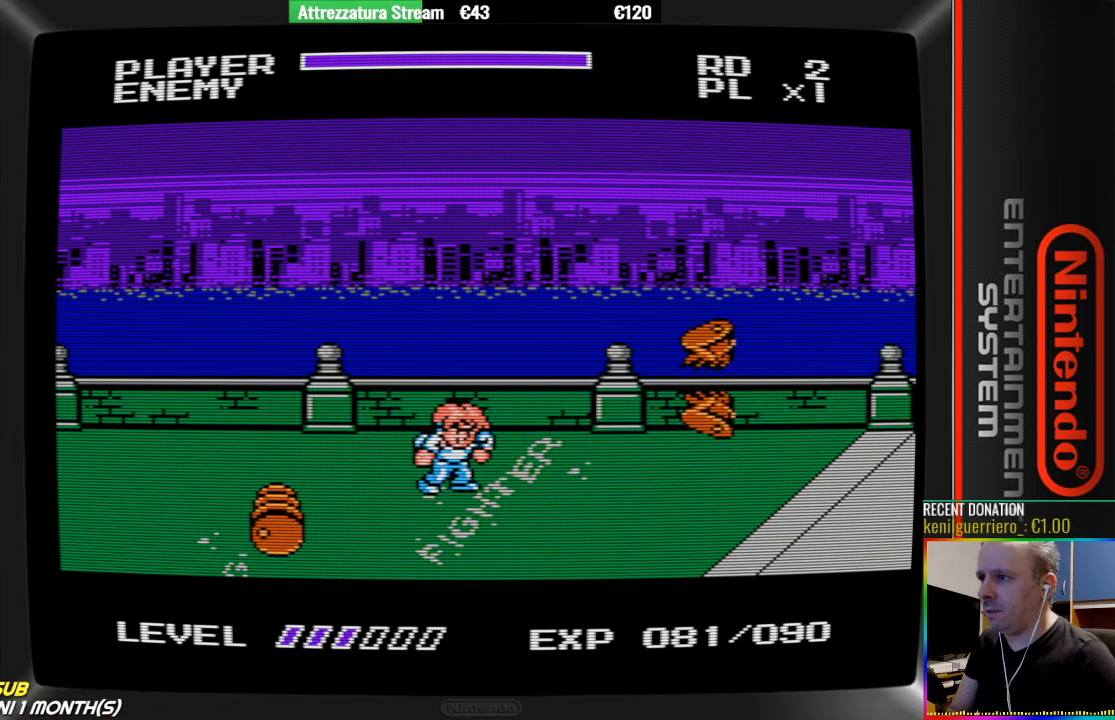
{"buttons": [], "events": [[67, "DPAD_DOWN", "up"], [383, "DPAD_UP", "down"], [450, "DPAD_UP", "up"]]}
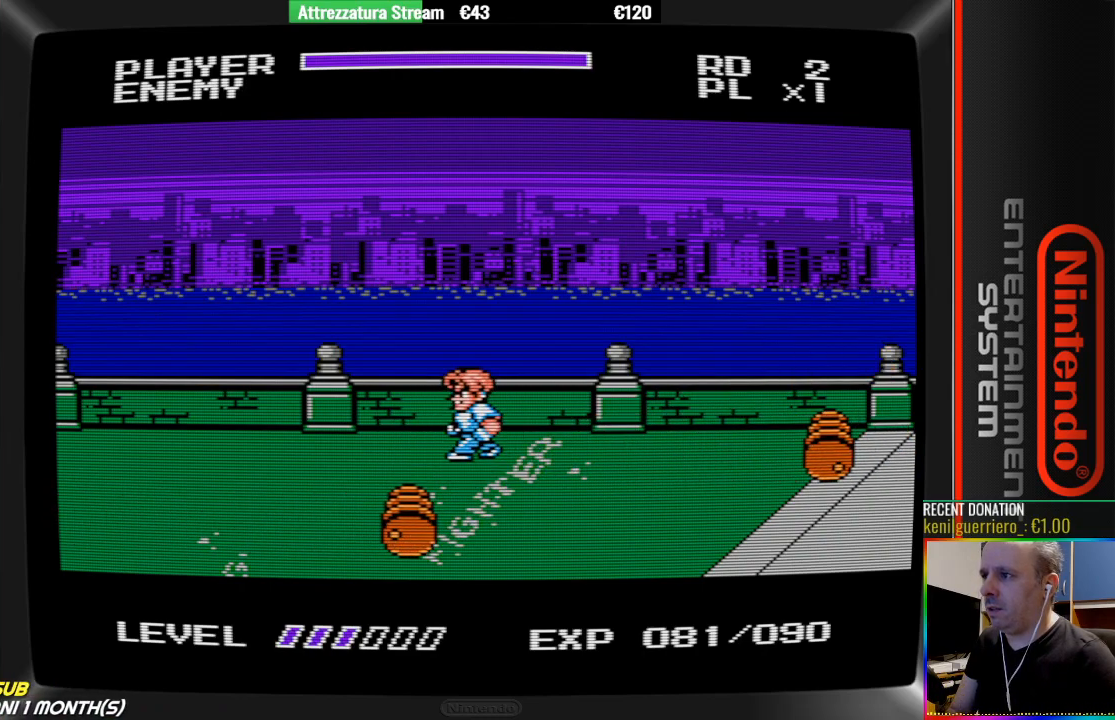
{"buttons": ["B", "DPAD_RIGHT"], "events": [[100, "DPAD_DOWN", "down"], [183, "DPAD_DOWN", "up"], [500, "B", "down"], [500, "DPAD_RIGHT", "down"]]}
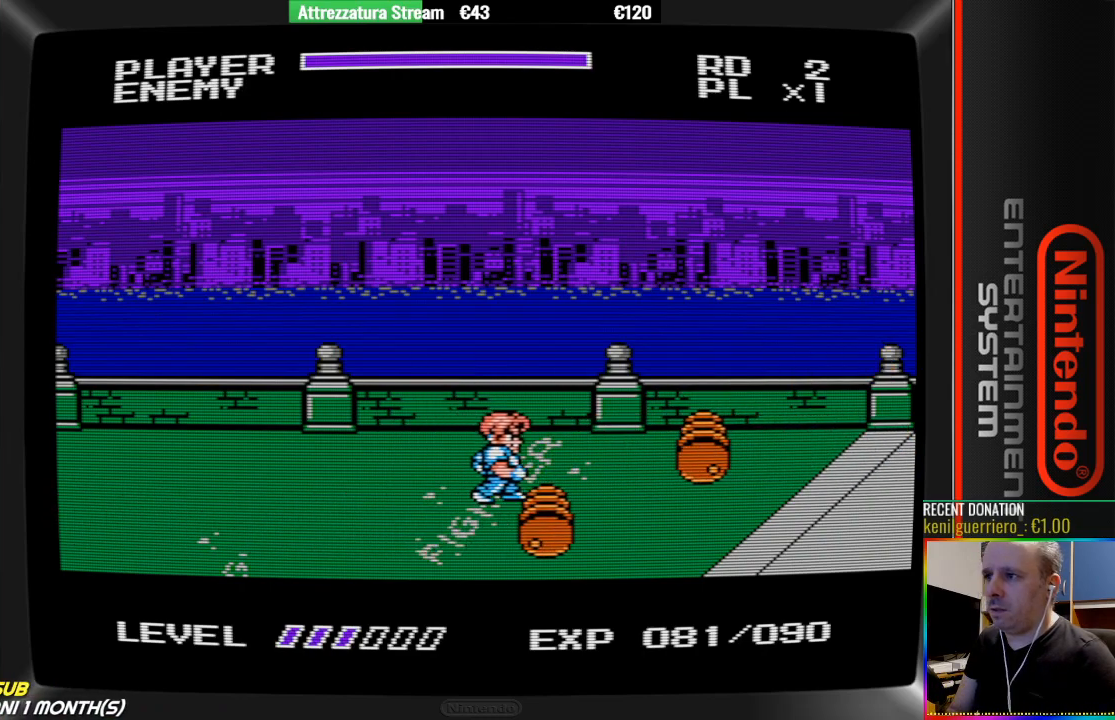
{"buttons": [], "events": [[67, "DPAD_RIGHT", "up"], [150, "B", "up"], [217, "B", "down"], [467, "B", "up"]]}
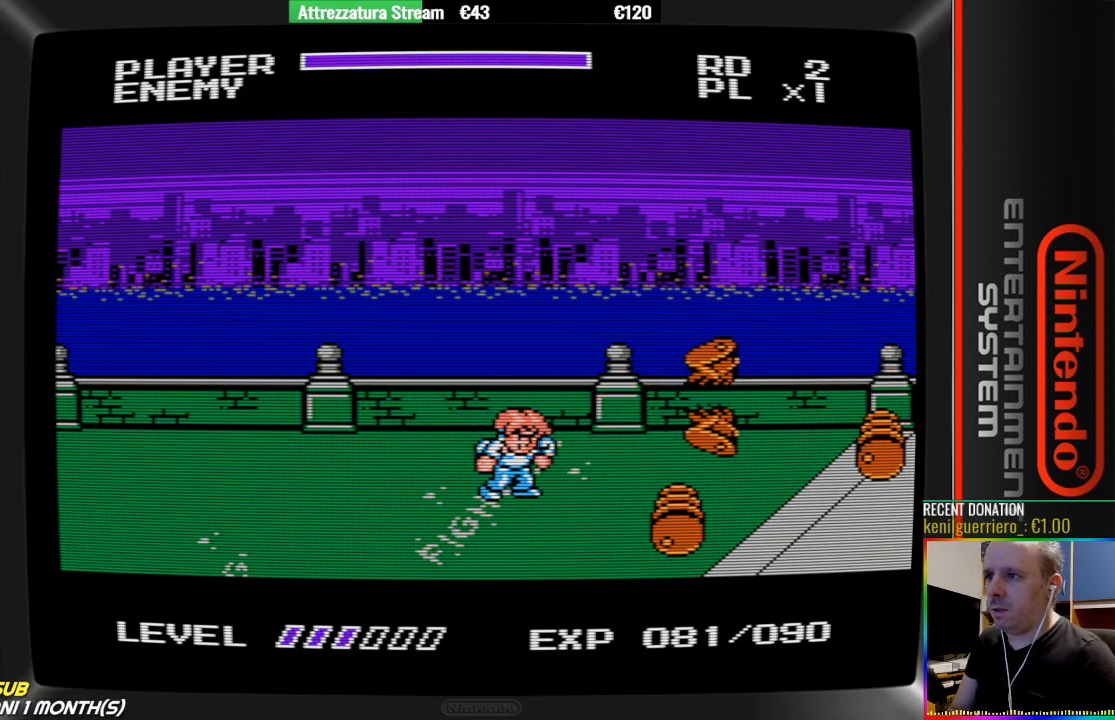
{"buttons": ["DPAD_UP"], "events": [[50, "B", "down"], [133, "B", "up"], [433, "DPAD_UP", "down"]]}
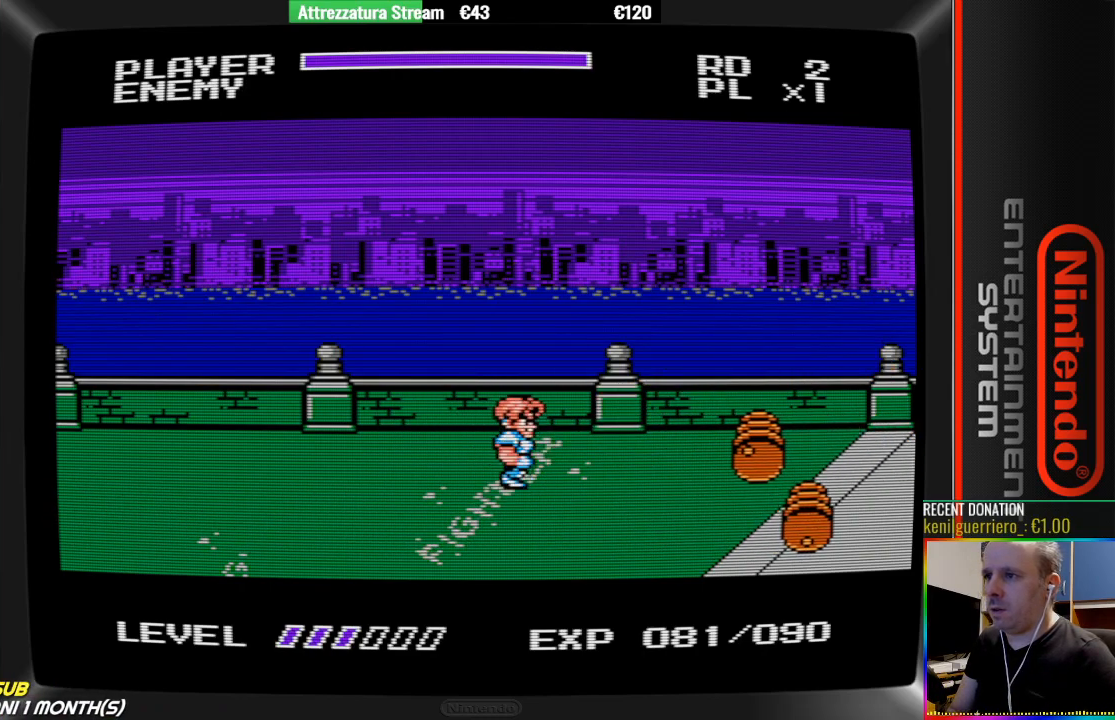
{"buttons": ["B"], "events": [[17, "DPAD_UP", "up"], [83, "DPAD_RIGHT", "down"], [250, "B", "down"], [250, "DPAD_RIGHT", "up"], [400, "B", "up"], [483, "B", "down"]]}
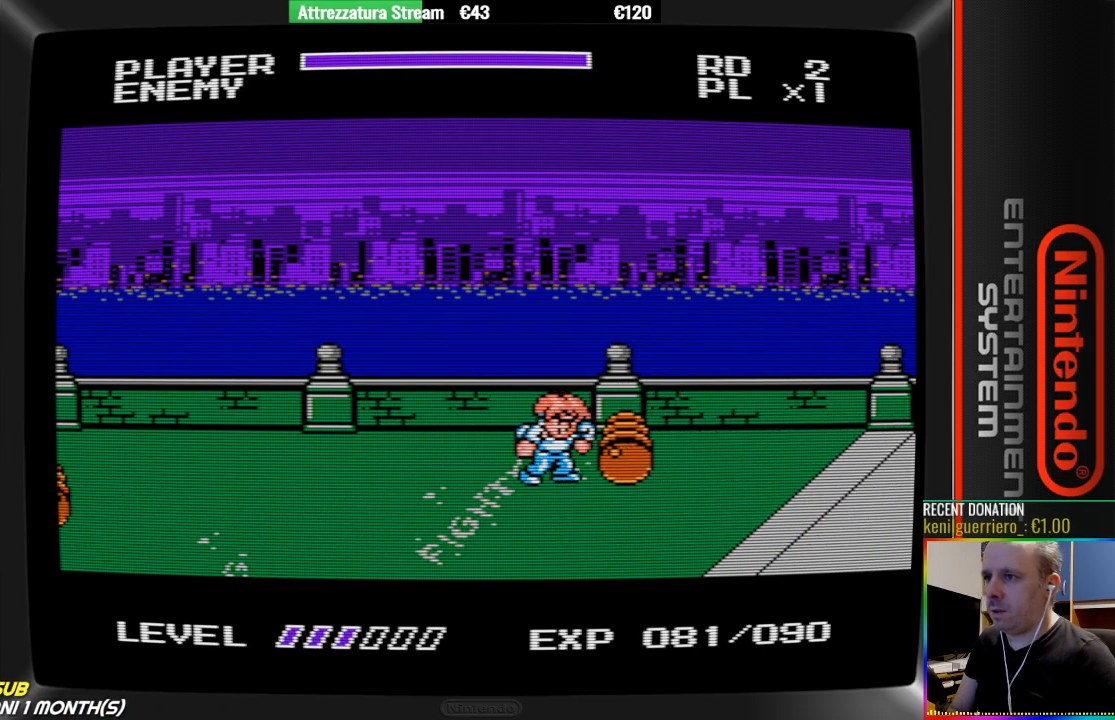
{"buttons": [], "events": [[50, "B", "up"], [133, "B", "down"], [383, "B", "up"]]}
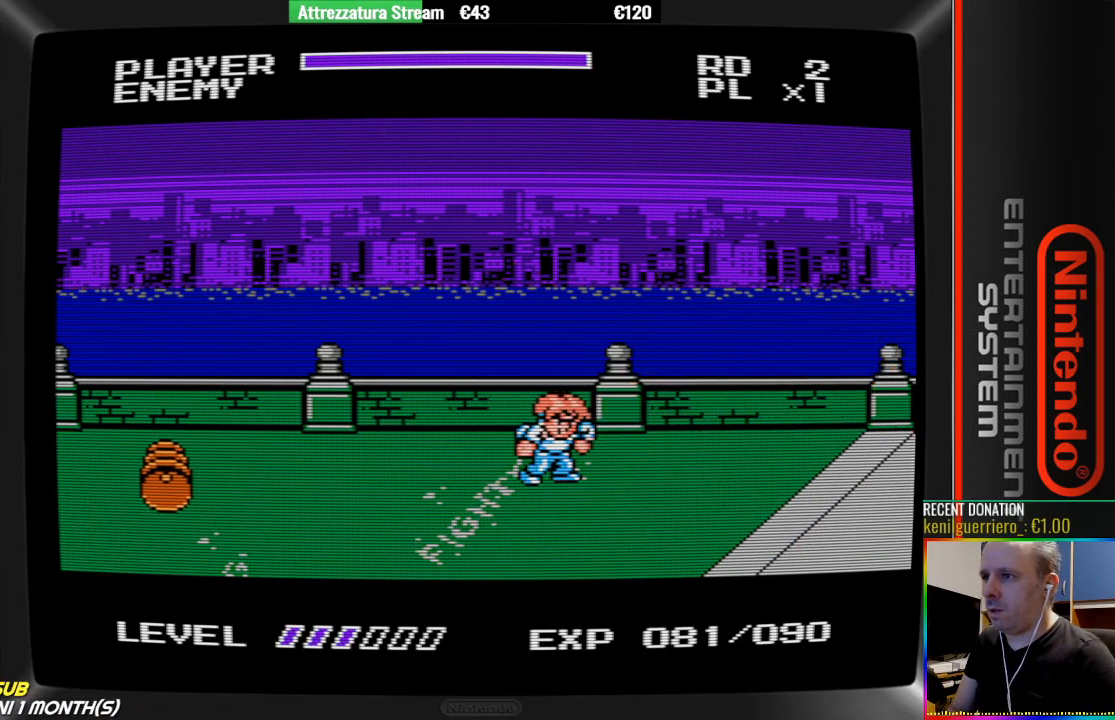
{"buttons": ["DPAD_LEFT"], "events": [[33, "DPAD_DOWN", "down"], [350, "DPAD_DOWN", "up"], [417, "DPAD_LEFT", "down"]]}
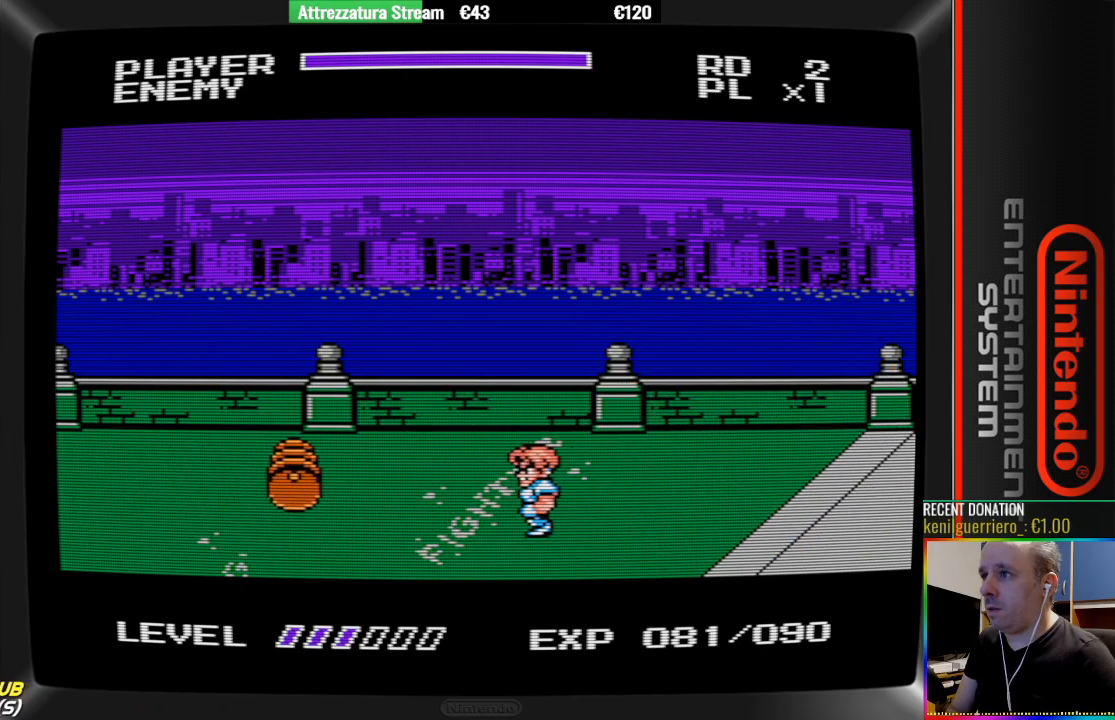
{"buttons": [], "events": [[67, "B", "down"], [67, "DPAD_LEFT", "up"], [233, "B", "up"], [400, "B", "down"], [467, "B", "up"]]}
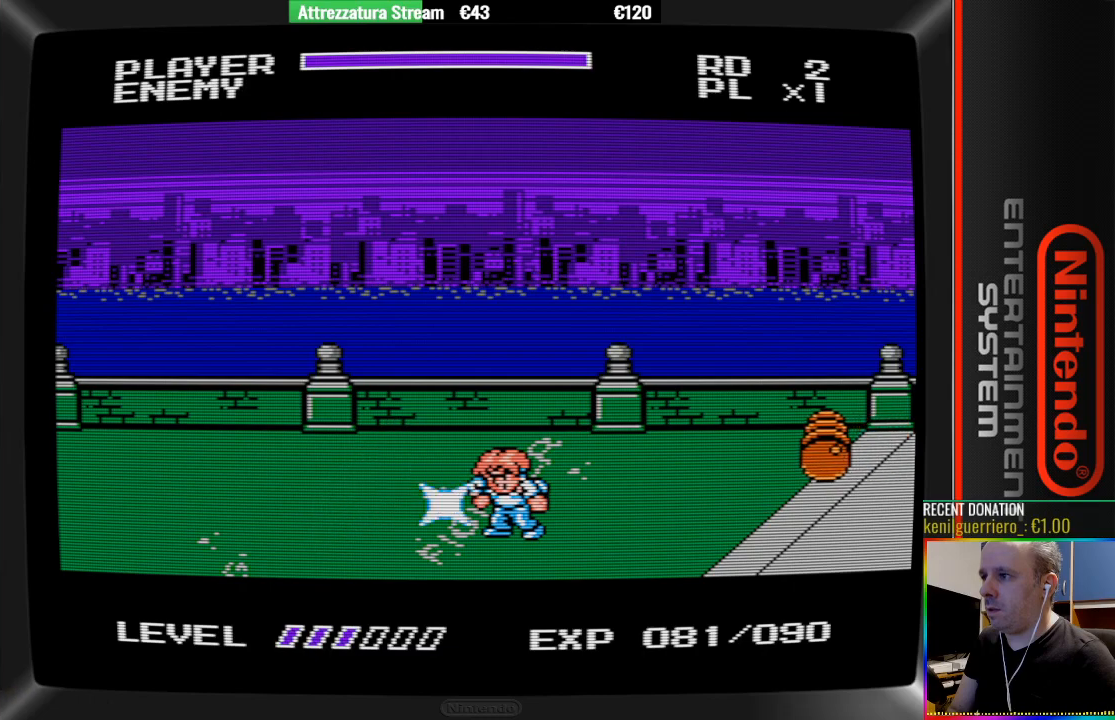
{"buttons": ["DPAD_UP"], "events": [[50, "B", "down"], [117, "B", "up"], [200, "B", "down"], [283, "B", "up"], [283, "DPAD_UP", "down"]]}